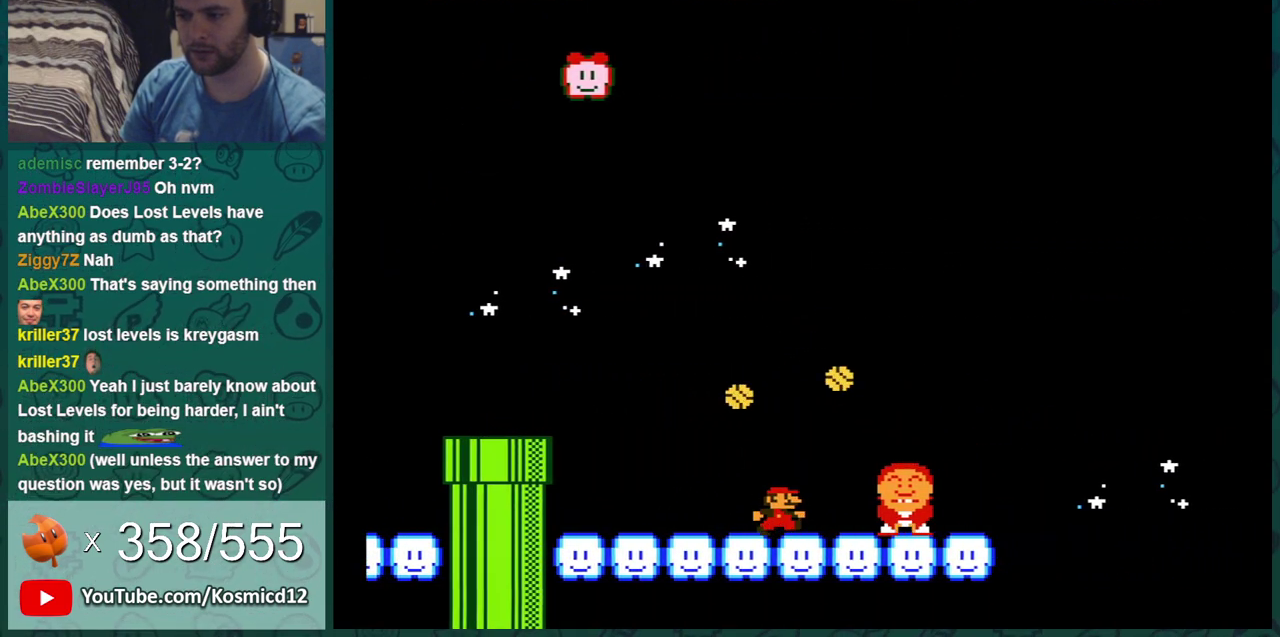
Gameplay with a controller (Nintendo layout); each line is a JSON object with the inputs held at the frame after it (dt_ms = milliseconds from this image to that frame). "events" lists button and stick changes between this image and that frame as [ms after this image, input, new state], when the widget could be followed in between. Not read: L3 R3.
{"dt_ms": 300, "buttons": ["B"], "events": [[50, "DPAD_RIGHT", "up"], [150, "DPAD_RIGHT", "down"], [267, "DPAD_RIGHT", "up"]]}
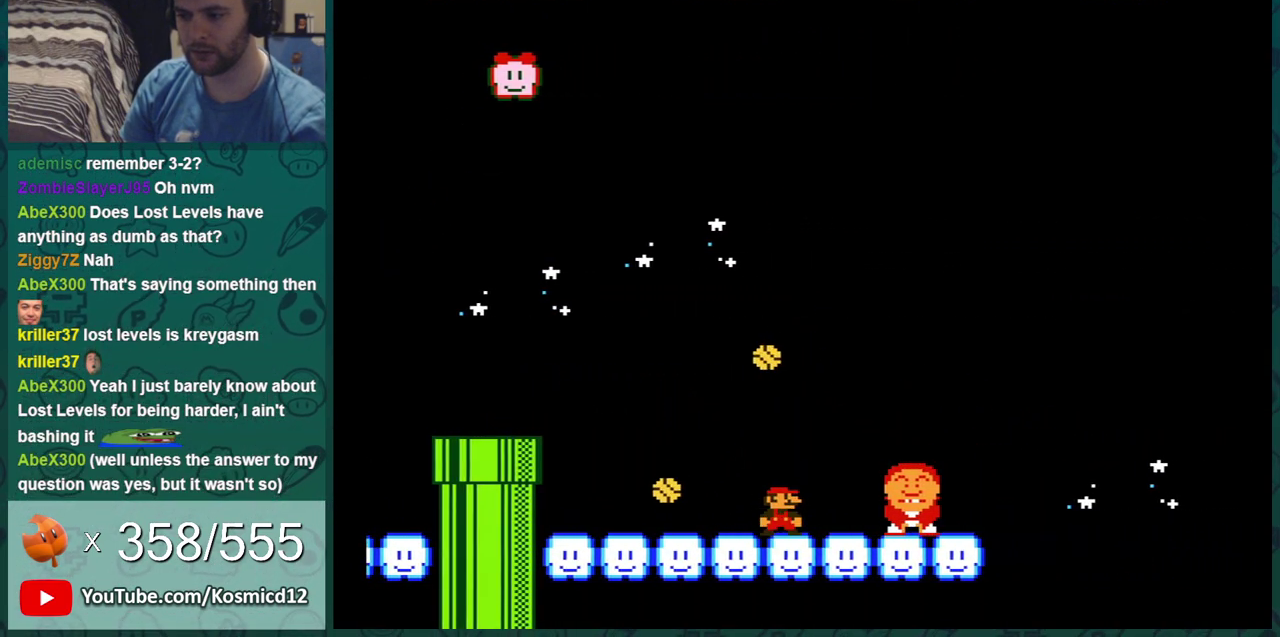
{"dt_ms": 801, "buttons": ["B", "DPAD_RIGHT"], "events": [[317, "DPAD_RIGHT", "down"], [384, "DPAD_RIGHT", "up"], [450, "DPAD_RIGHT", "down"], [667, "DPAD_RIGHT", "up"], [717, "DPAD_RIGHT", "down"]]}
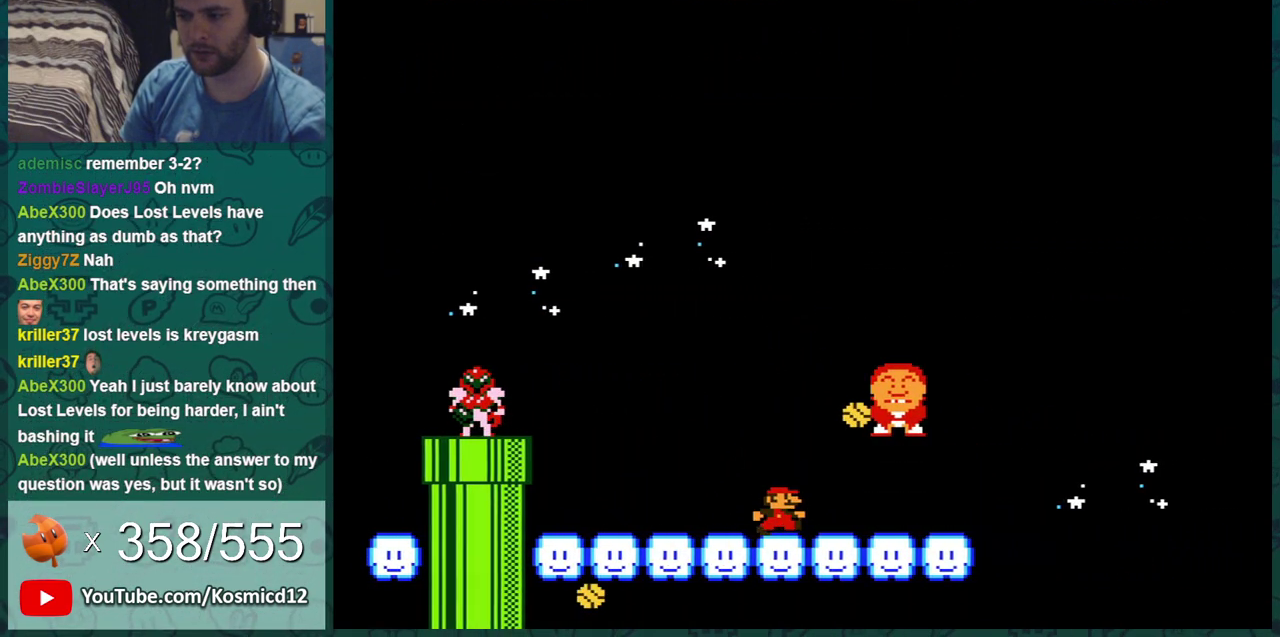
{"dt_ms": 400, "buttons": ["B", "DPAD_RIGHT"], "events": [[16, "DPAD_RIGHT", "up"], [83, "DPAD_RIGHT", "down"]]}
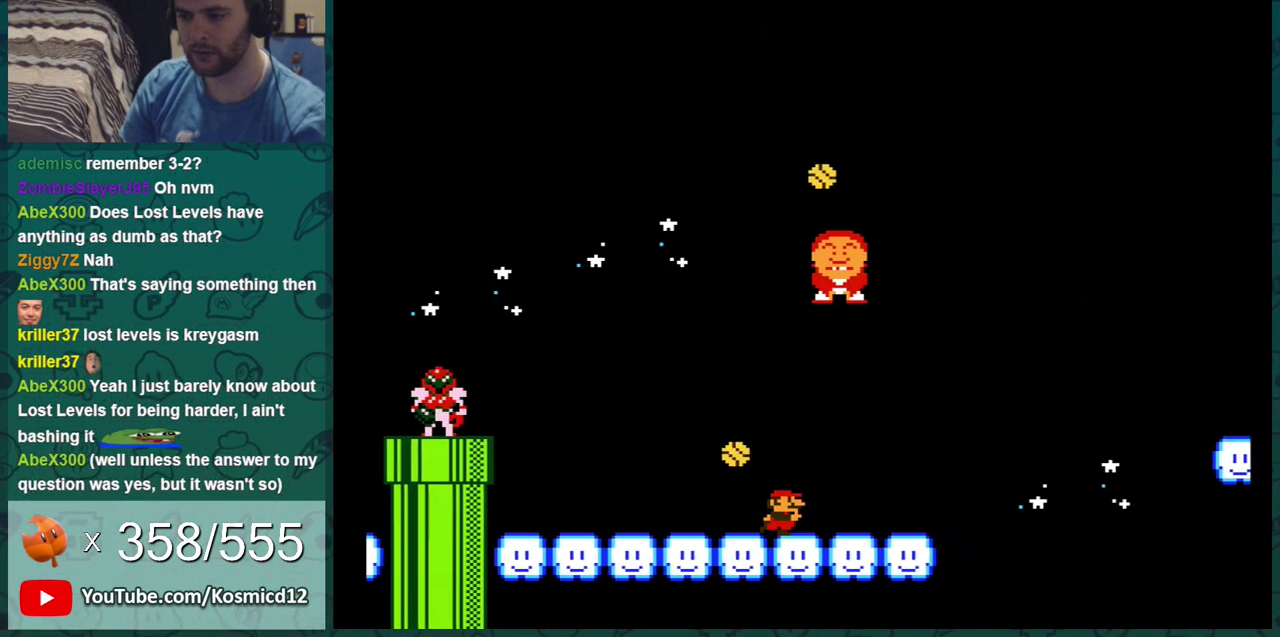
{"dt_ms": 501, "buttons": ["A", "B", "DPAD_RIGHT"], "events": [[401, "A", "down"]]}
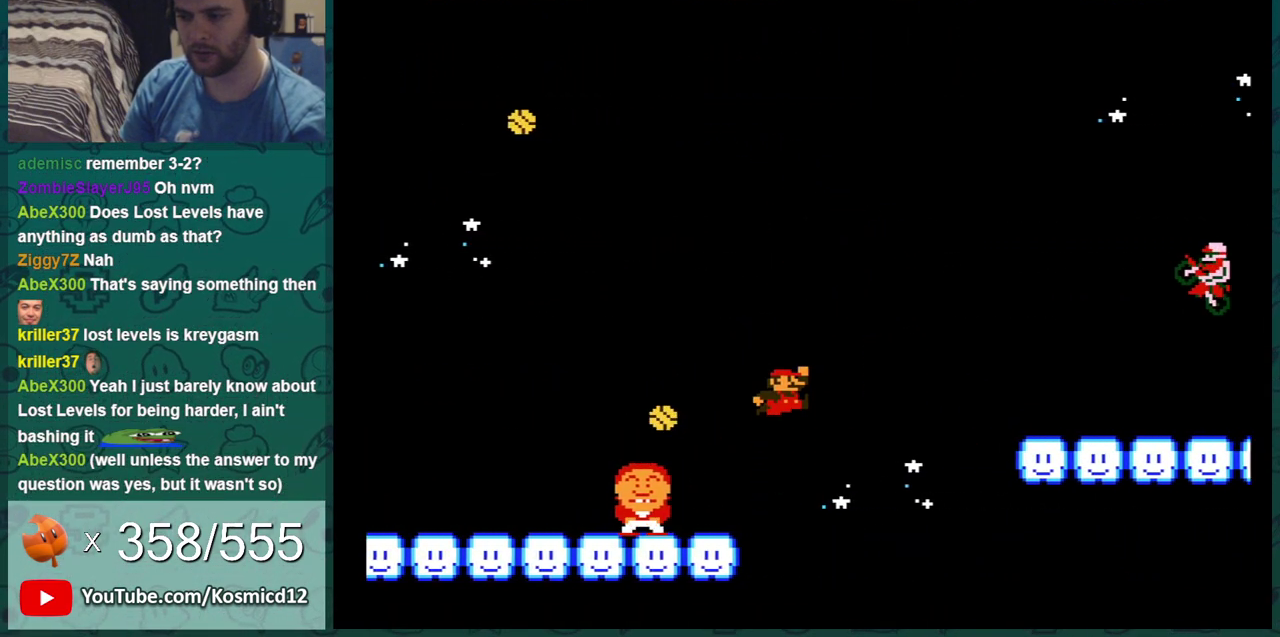
{"dt_ms": 300, "buttons": ["B", "DPAD_LEFT"], "events": [[200, "DPAD_RIGHT", "up"], [267, "A", "up"], [267, "DPAD_LEFT", "down"]]}
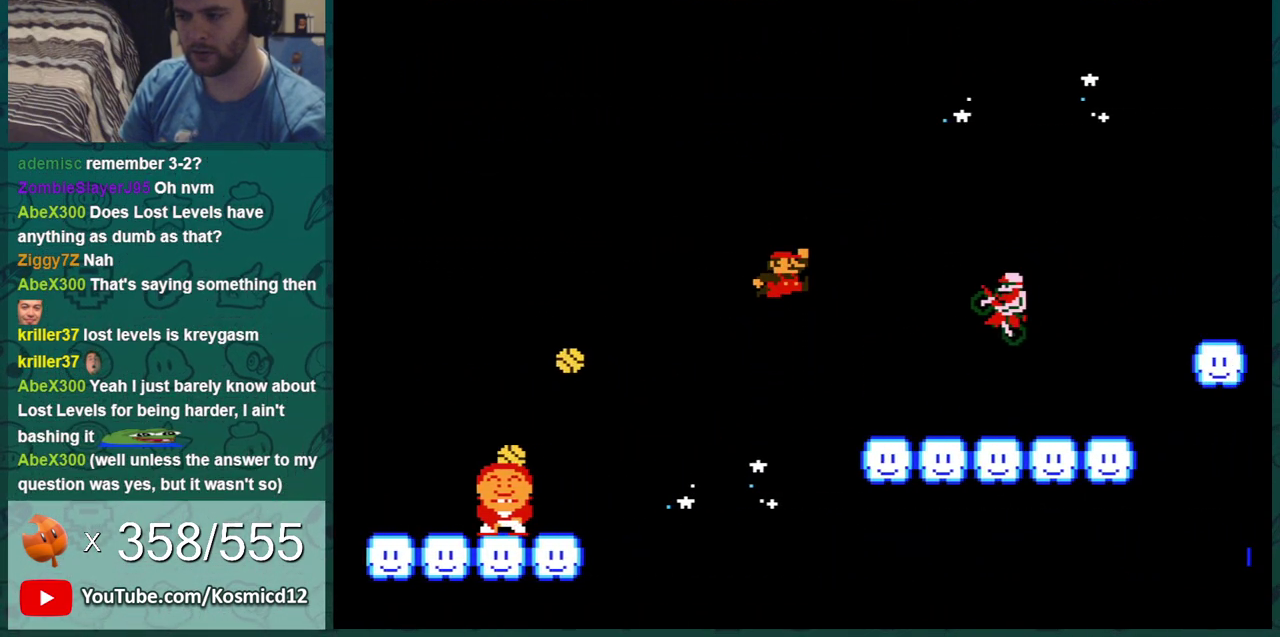
{"dt_ms": 801, "buttons": ["B", "DPAD_RIGHT"], "events": [[284, "DPAD_LEFT", "up"], [317, "DPAD_RIGHT", "down"], [634, "A", "down"], [751, "A", "up"]]}
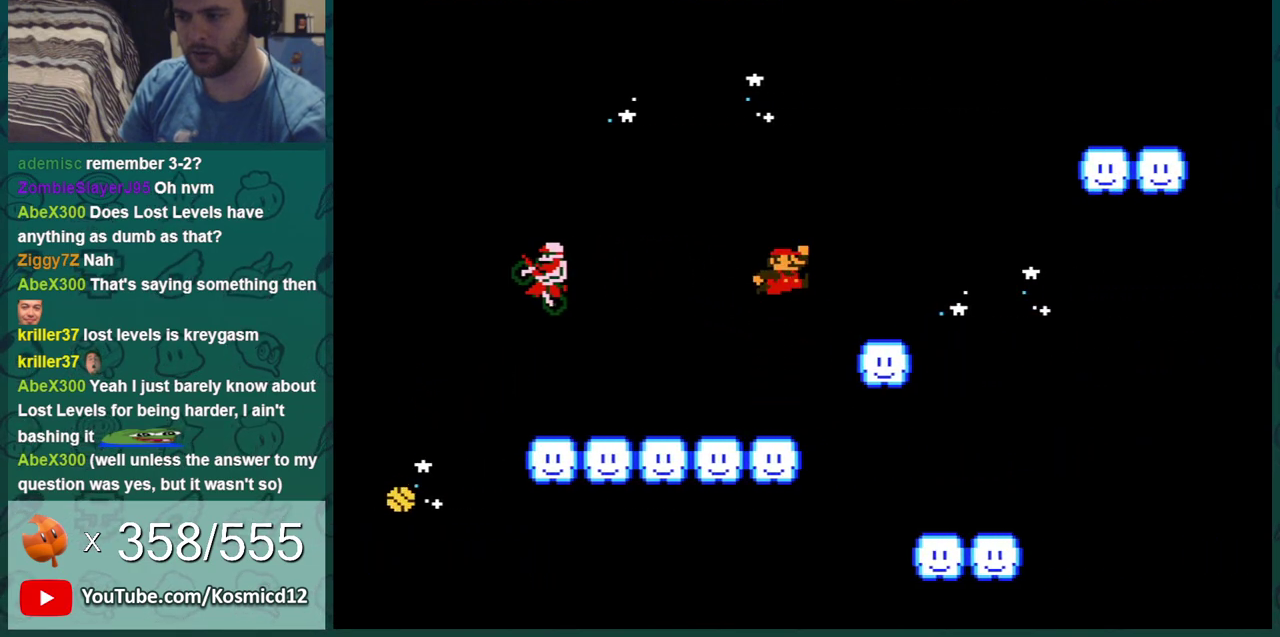
{"dt_ms": 500, "buttons": ["A", "B", "DPAD_RIGHT"], "events": [[133, "DPAD_RIGHT", "up"], [167, "DPAD_LEFT", "down"], [233, "A", "down"], [283, "DPAD_LEFT", "up"], [450, "DPAD_RIGHT", "down"]]}
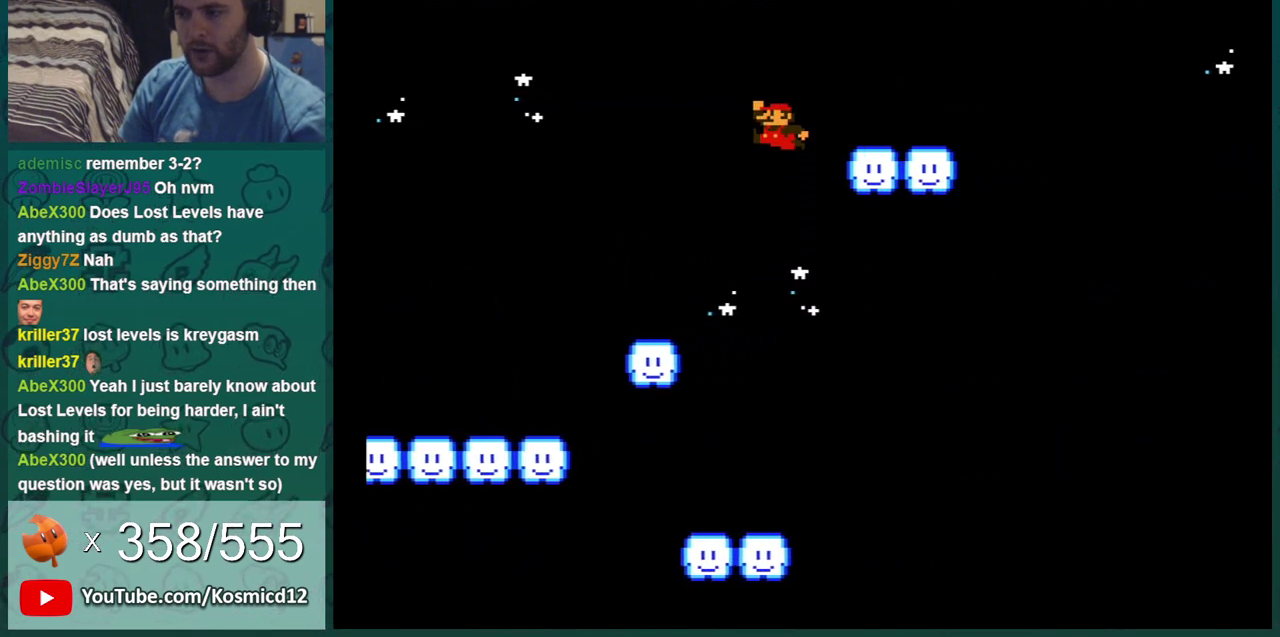
{"dt_ms": 401, "buttons": ["A", "B", "DPAD_RIGHT"], "events": [[50, "A", "up"], [351, "A", "down"]]}
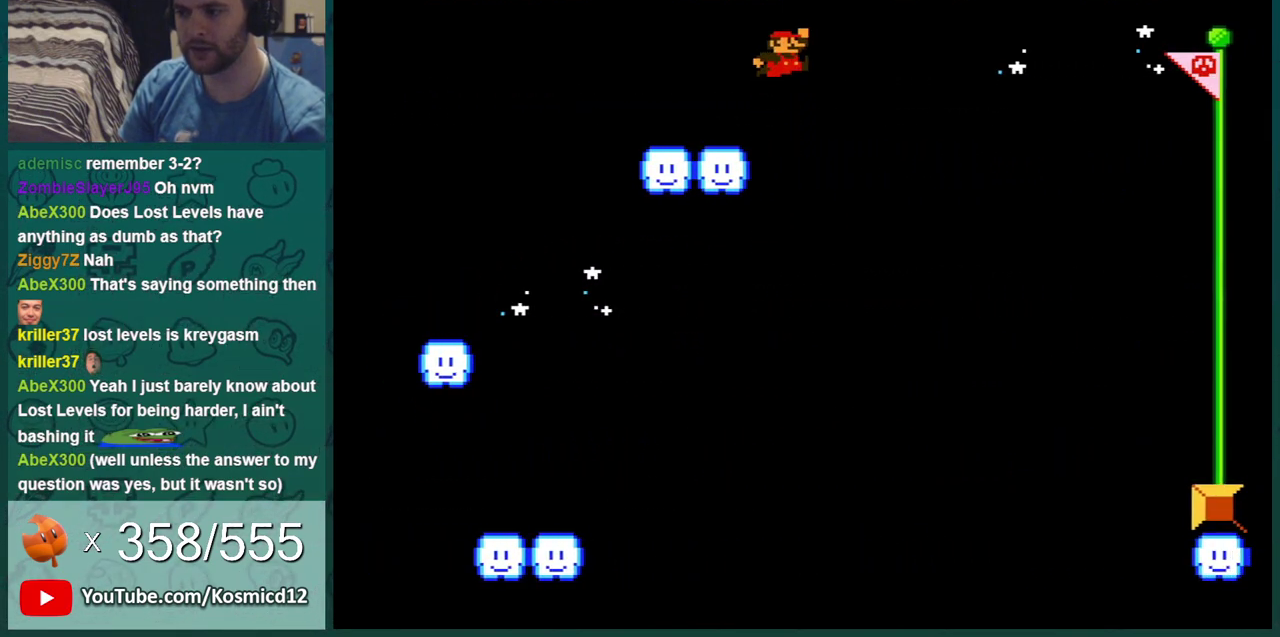
{"dt_ms": 500, "buttons": ["A", "B", "DPAD_RIGHT"], "events": []}
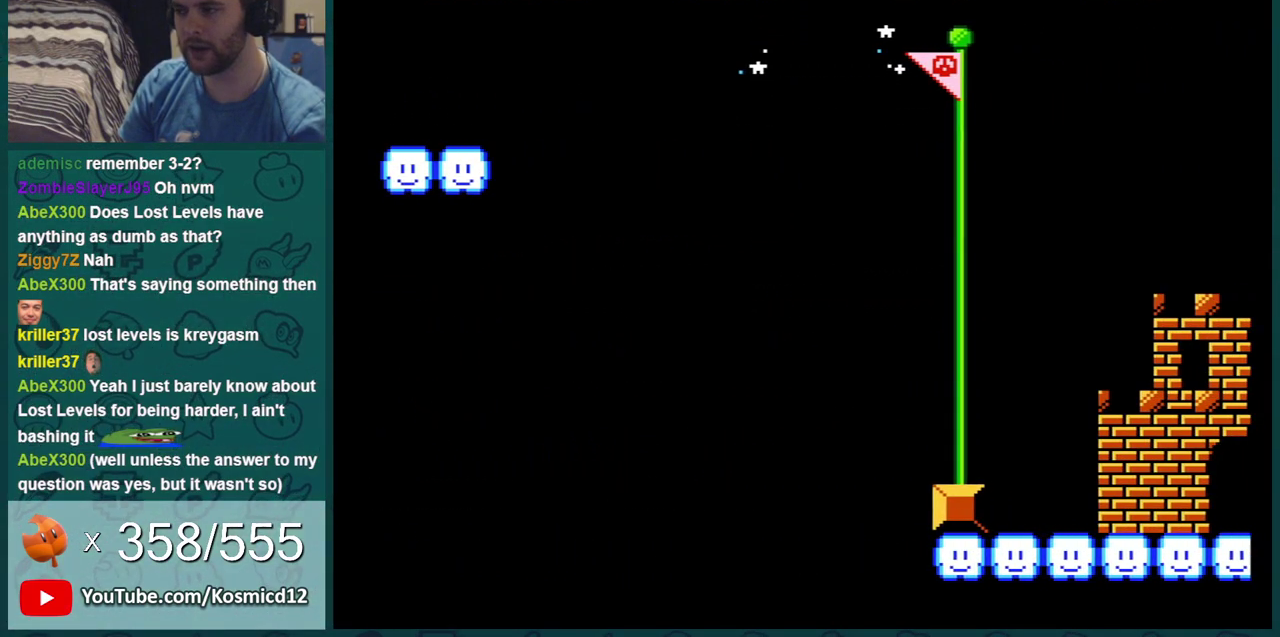
{"dt_ms": 401, "buttons": ["A"], "events": [[401, "B", "up"], [401, "DPAD_RIGHT", "up"]]}
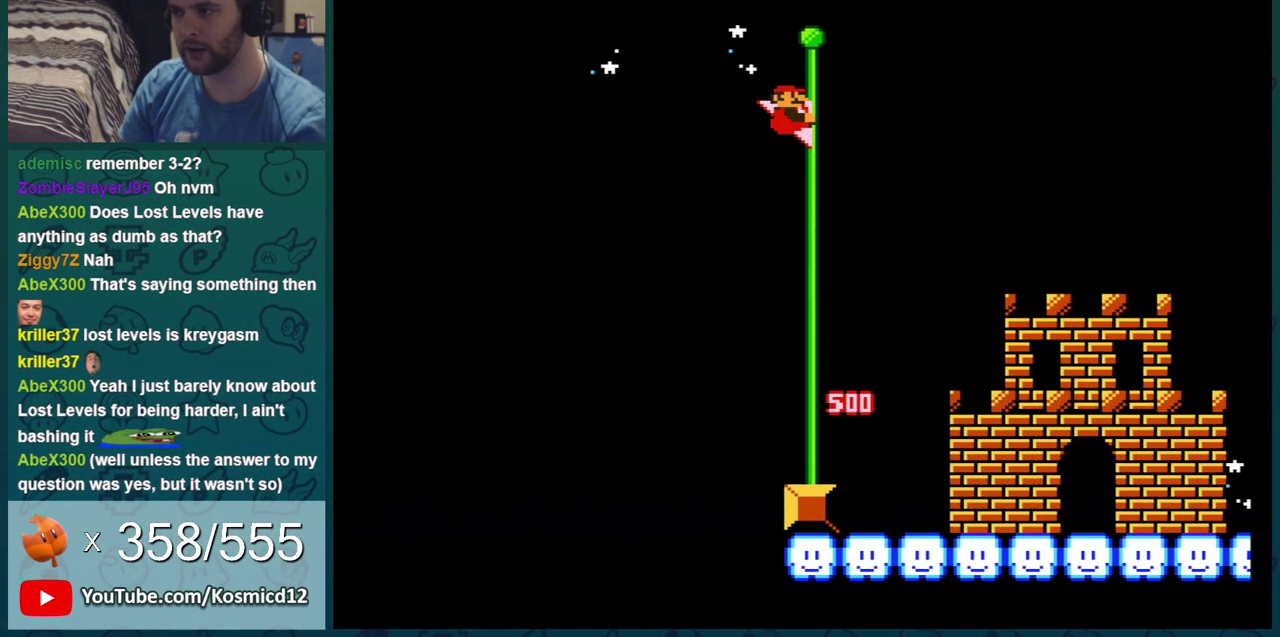
{"dt_ms": 600, "buttons": [], "events": [[16, "A", "up"]]}
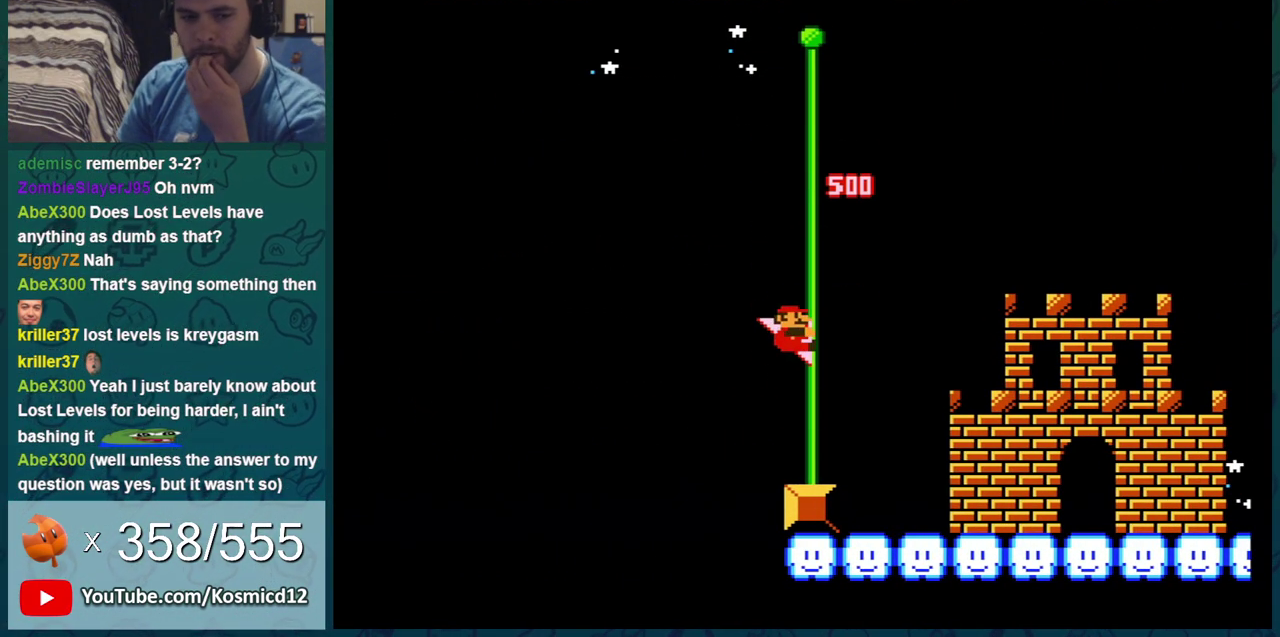
{"dt_ms": 501, "buttons": [], "events": []}
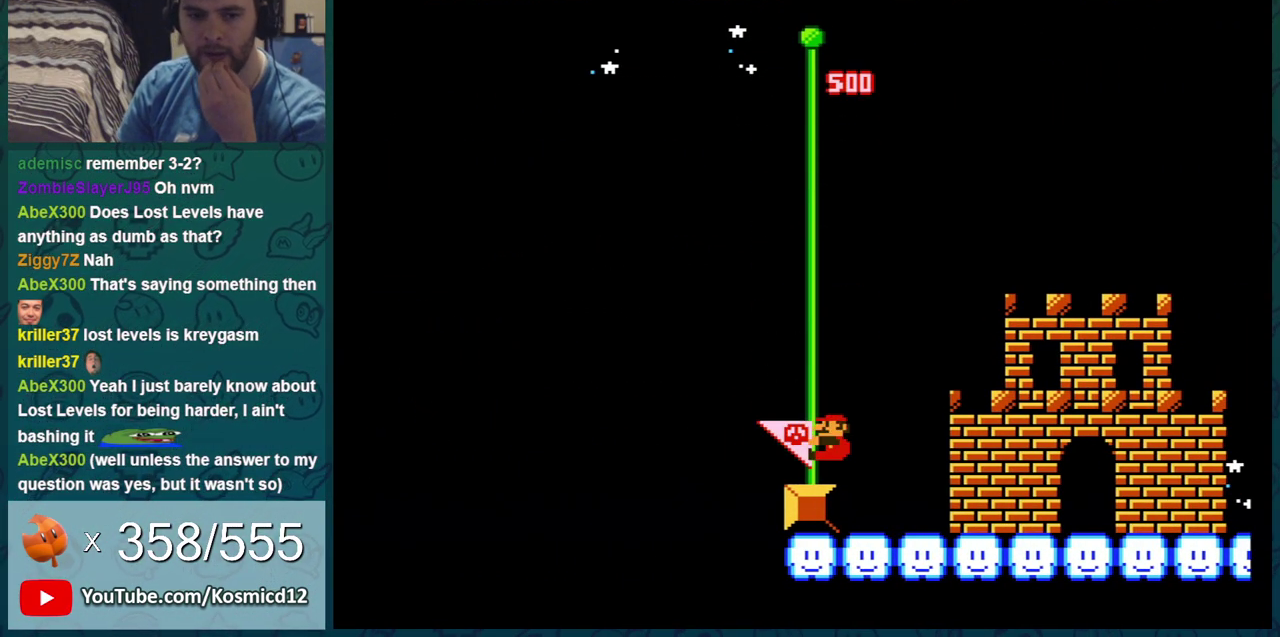
{"dt_ms": 500, "buttons": [], "events": []}
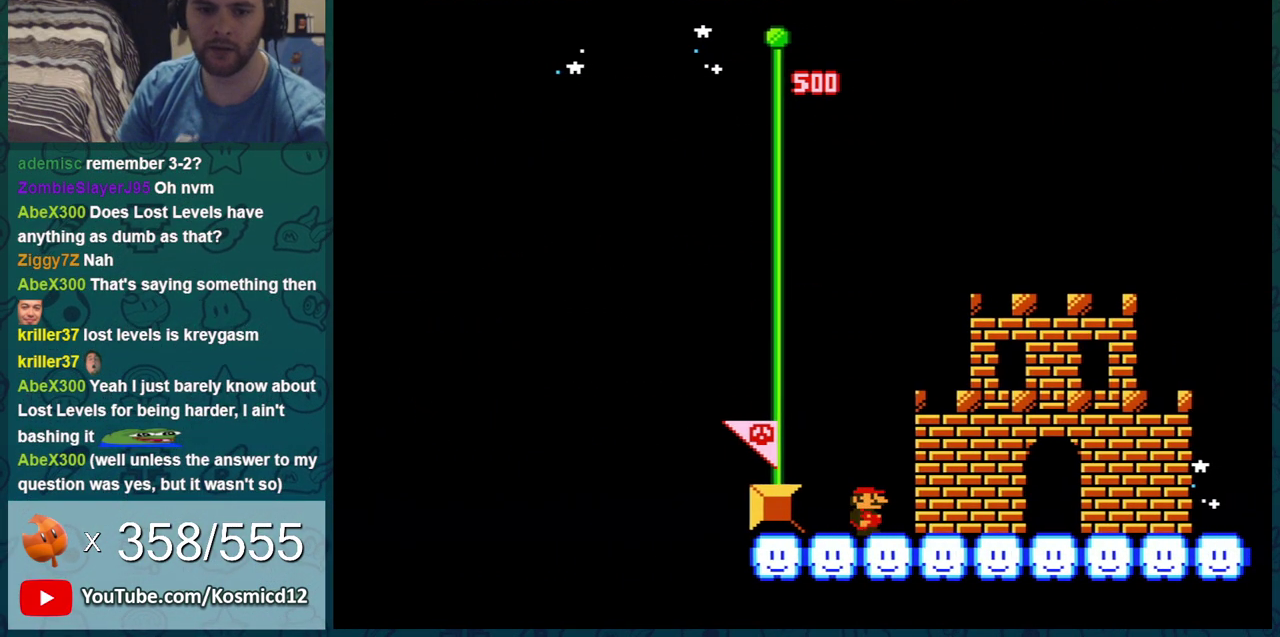
{"dt_ms": 501, "buttons": [], "events": []}
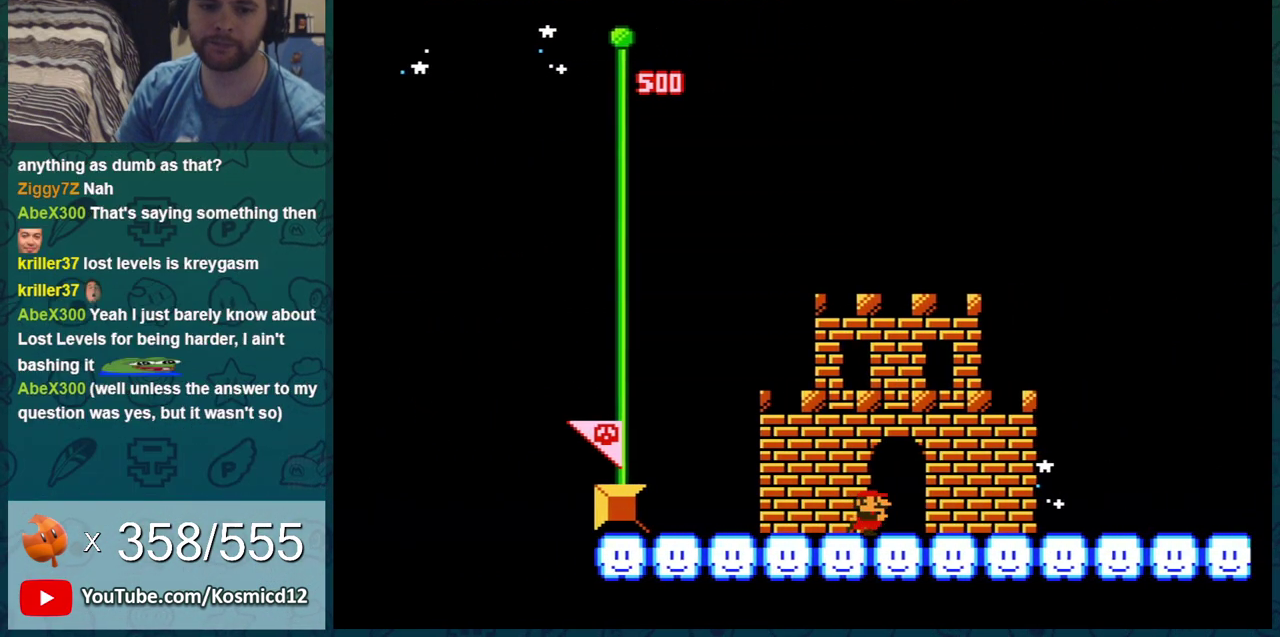
{"dt_ms": 700, "buttons": ["A", "B"], "events": [[283, "A", "down"], [684, "B", "down"]]}
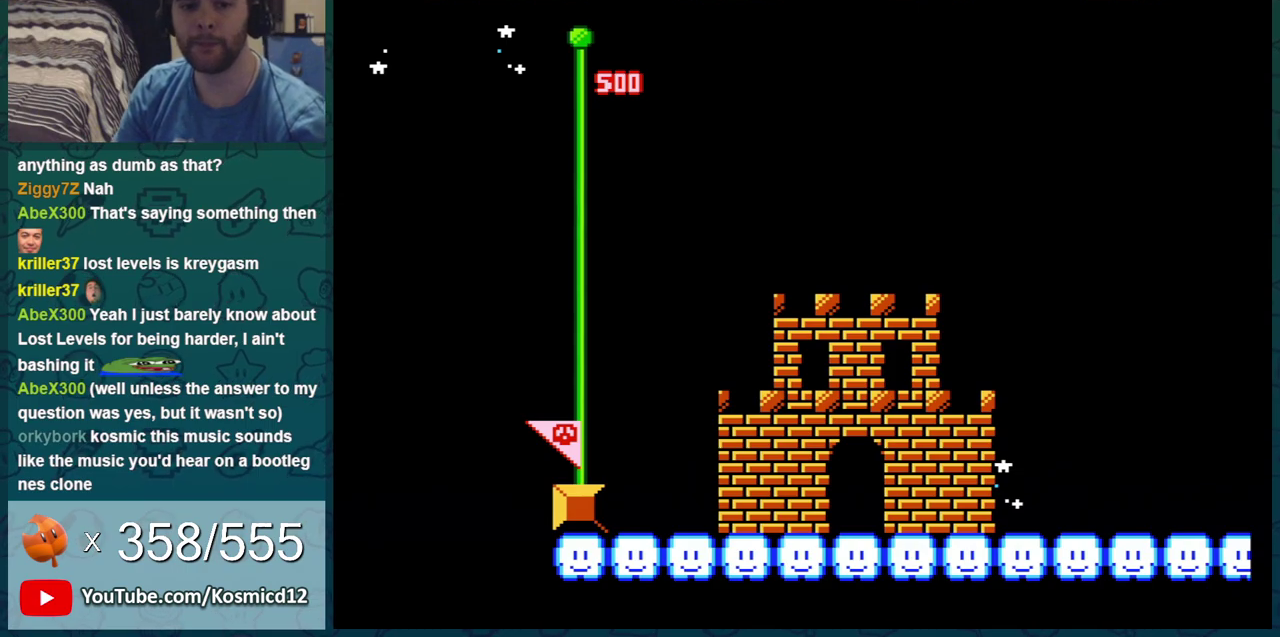
{"dt_ms": 301, "buttons": ["B"], "events": [[17, "A", "up"]]}
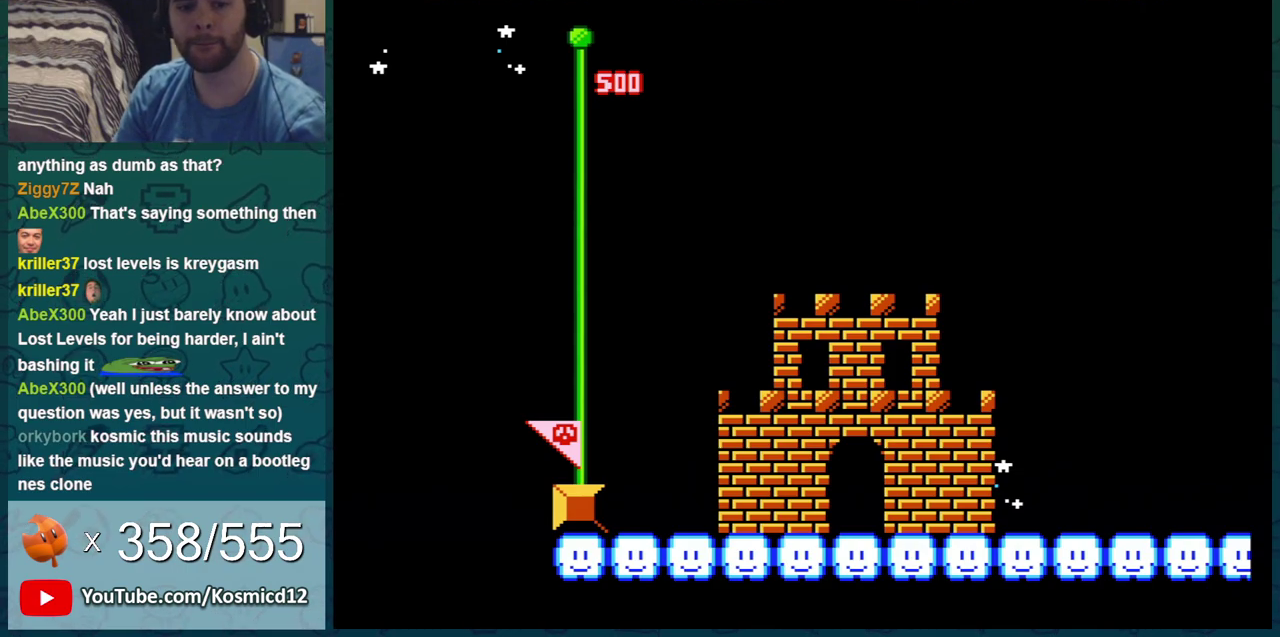
{"dt_ms": 300, "buttons": ["B"], "events": [[133, "A", "down"], [133, "B", "up"], [250, "A", "up"], [250, "B", "down"]]}
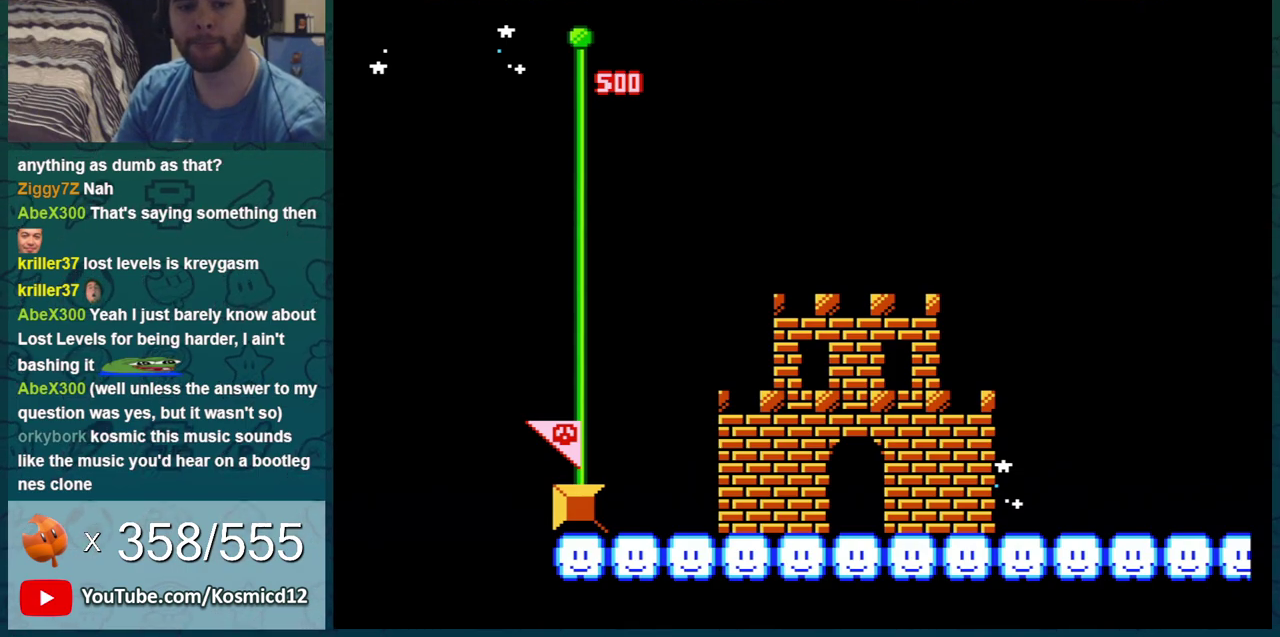
{"dt_ms": 400, "buttons": ["A"], "events": [[83, "B", "up"], [117, "A", "down"], [200, "A", "up"], [234, "B", "down"], [317, "B", "up"], [367, "A", "down"]]}
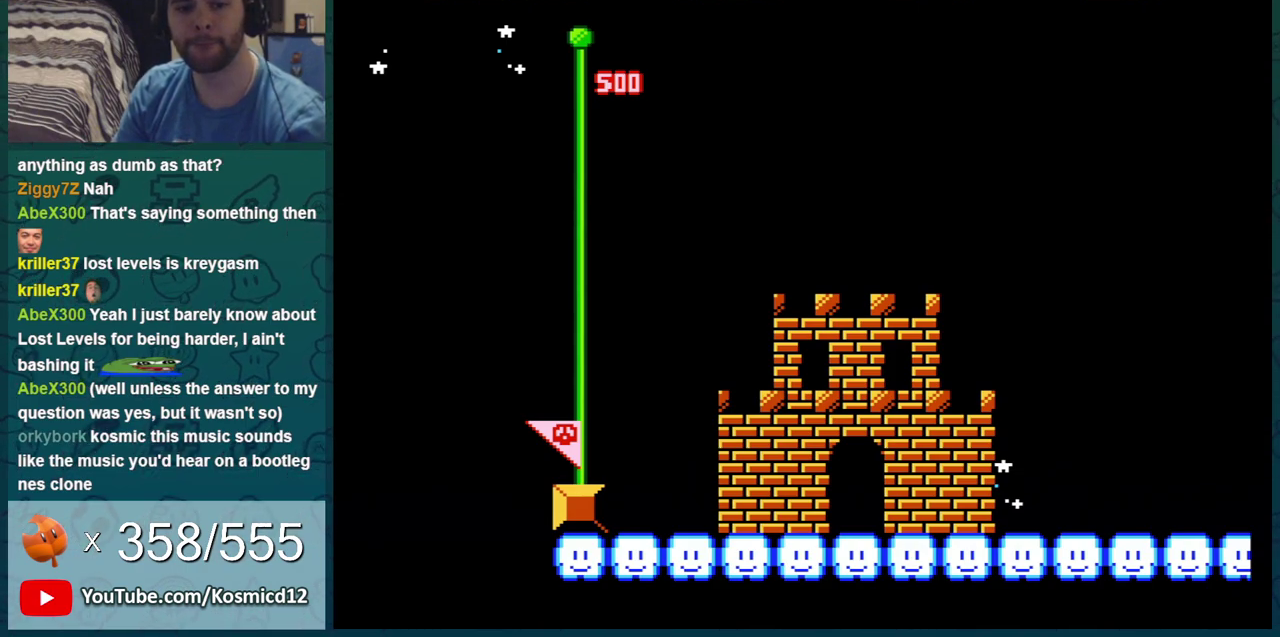
{"dt_ms": 301, "buttons": ["A"], "events": [[17, "A", "up"], [17, "B", "down"], [184, "B", "up"], [217, "A", "down"]]}
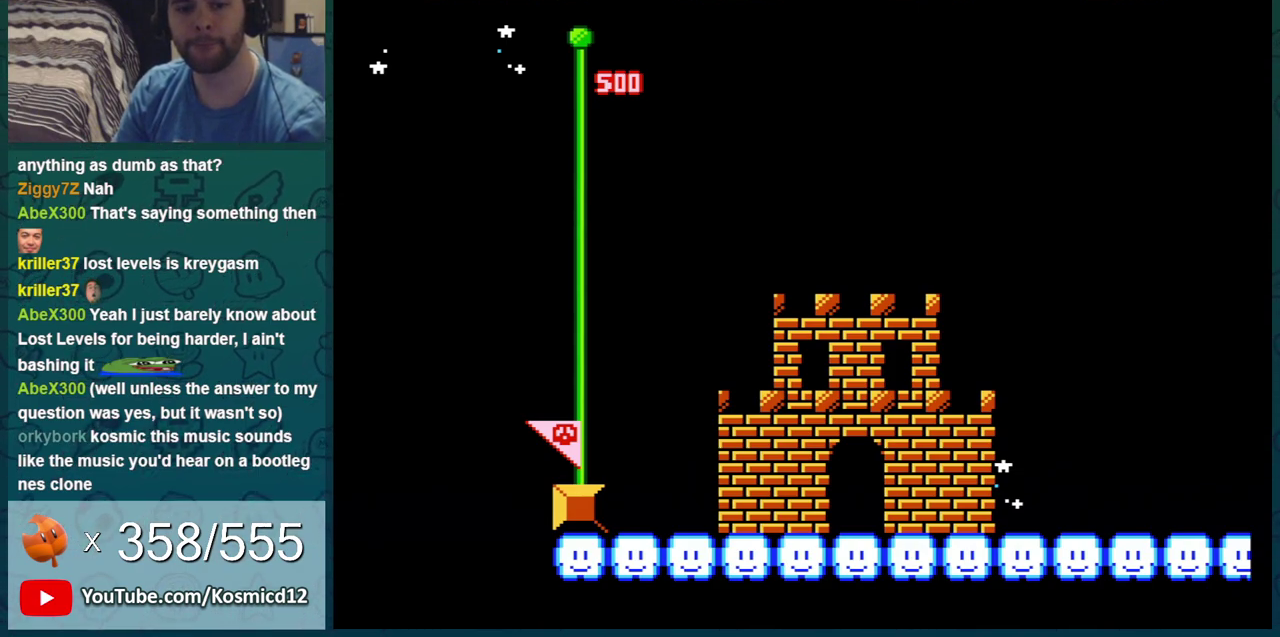
{"dt_ms": 500, "buttons": ["A"], "events": []}
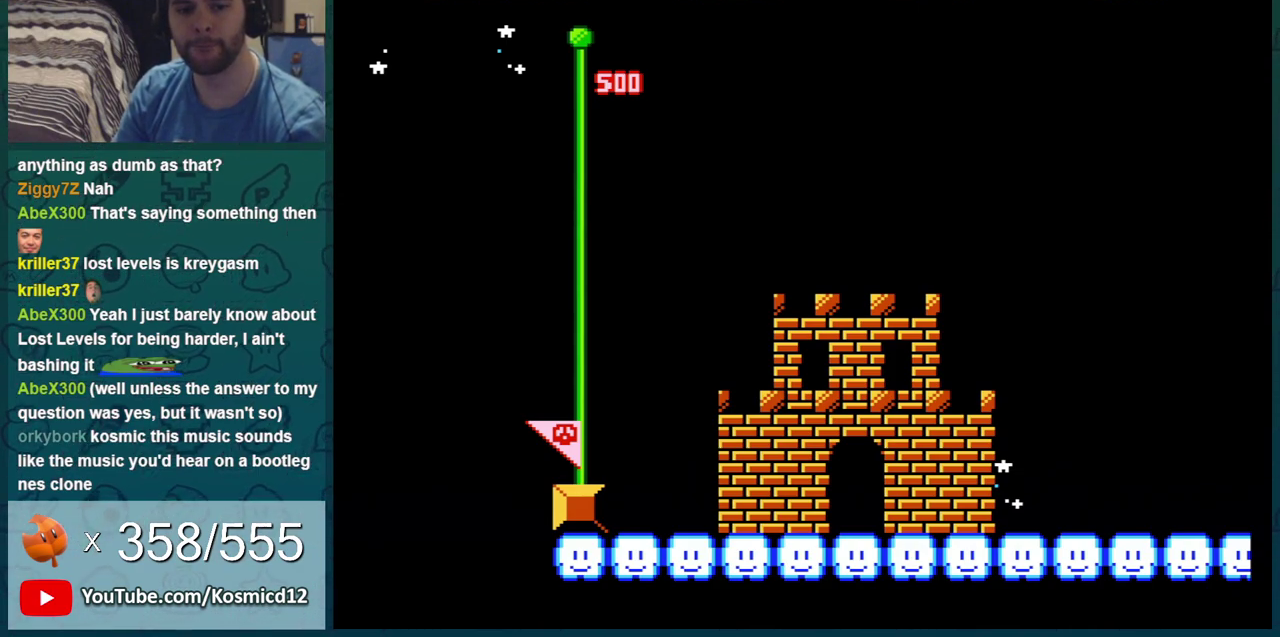
{"dt_ms": 501, "buttons": ["B"], "events": [[250, "A", "up"], [250, "B", "down"], [317, "B", "up"], [350, "A", "down"], [451, "A", "up"], [467, "B", "down"]]}
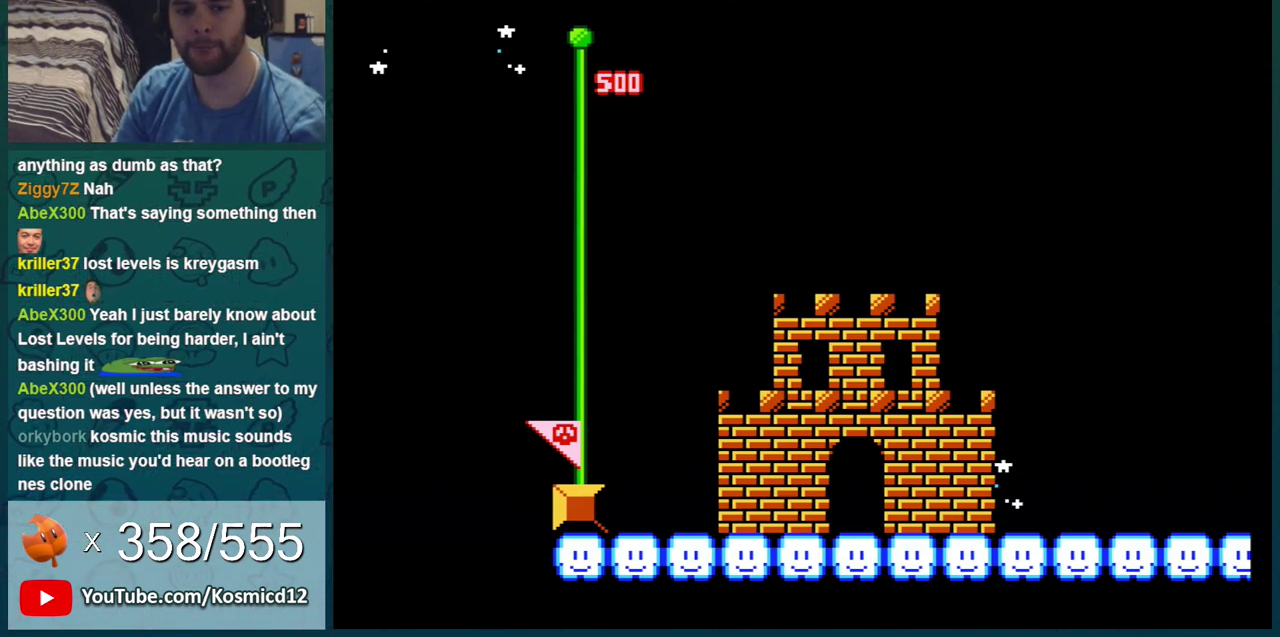
{"dt_ms": 300, "buttons": [], "events": [[66, "B", "up"], [100, "A", "down"], [183, "A", "up"], [183, "B", "down"], [283, "B", "up"]]}
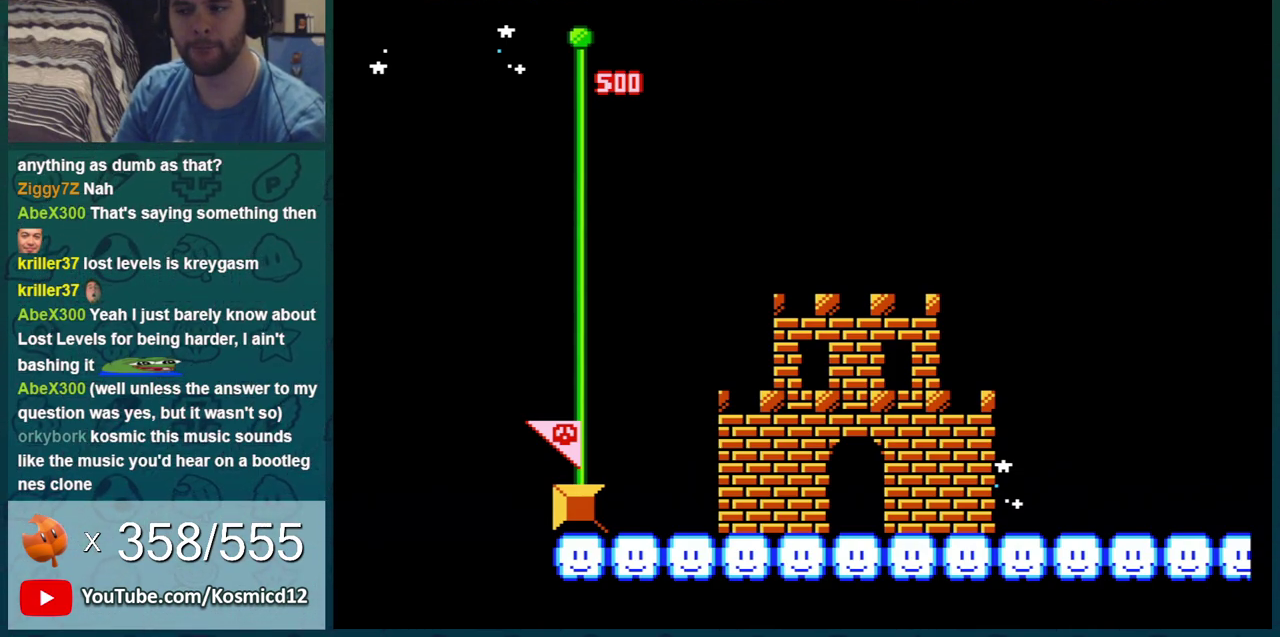
{"dt_ms": 601, "buttons": [], "events": [[50, "A", "down"], [167, "A", "up"], [167, "B", "down"], [567, "B", "up"]]}
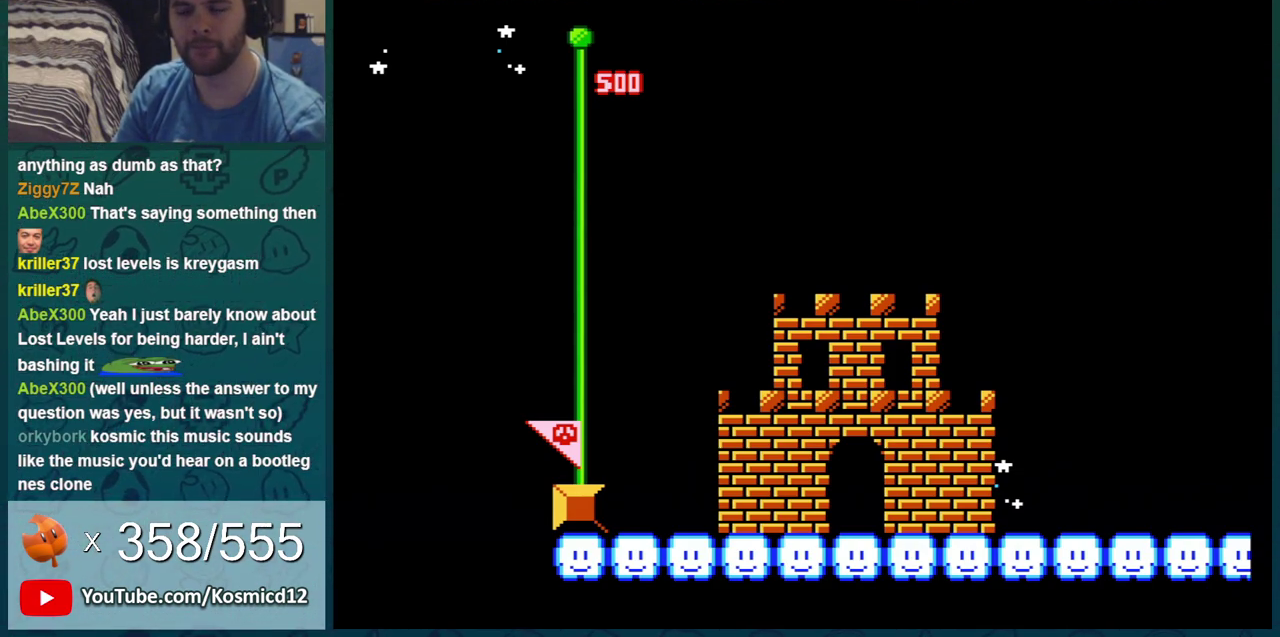
{"dt_ms": 600, "buttons": [], "events": []}
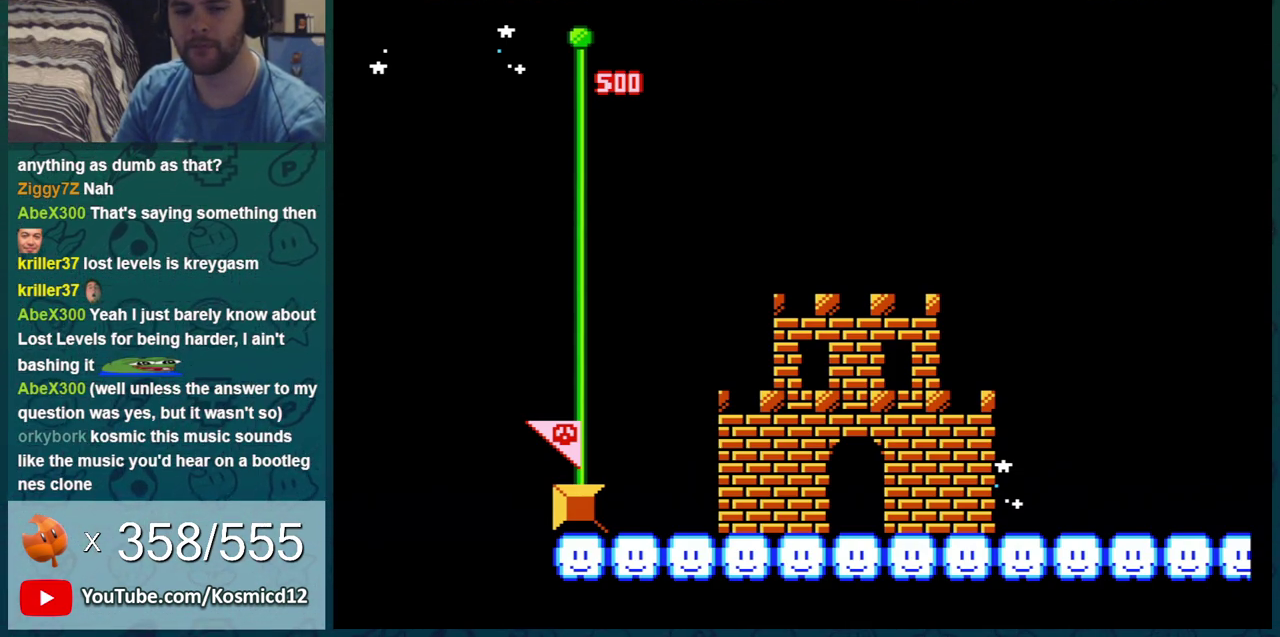
{"dt_ms": 501, "buttons": [], "events": [[317, "B", "down"], [401, "A", "down"], [401, "B", "up"], [467, "A", "up"]]}
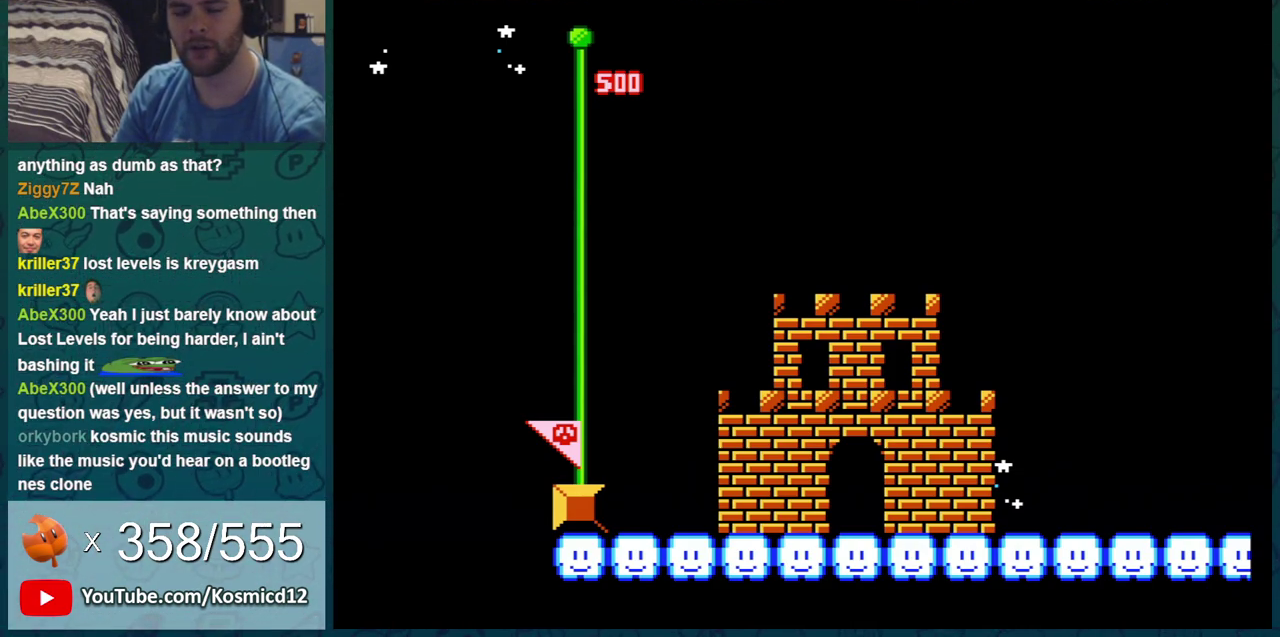
{"dt_ms": 500, "buttons": [], "events": [[33, "B", "down"], [83, "B", "up"], [400, "B", "down"], [467, "B", "up"]]}
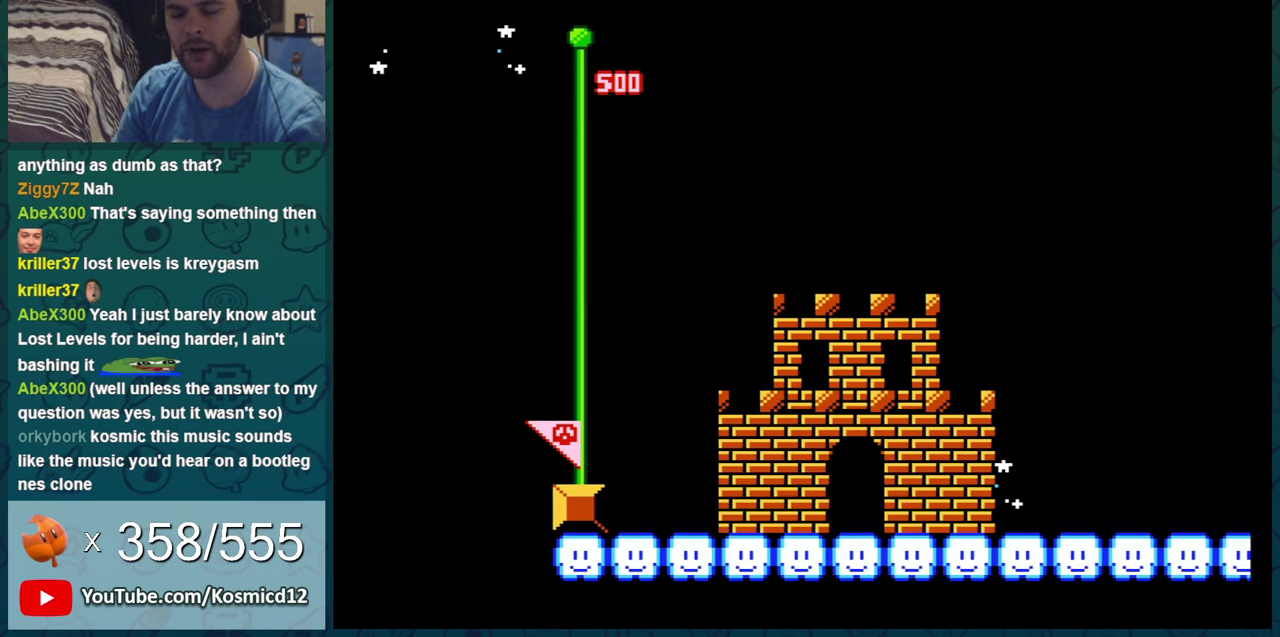
{"dt_ms": 501, "buttons": [], "events": []}
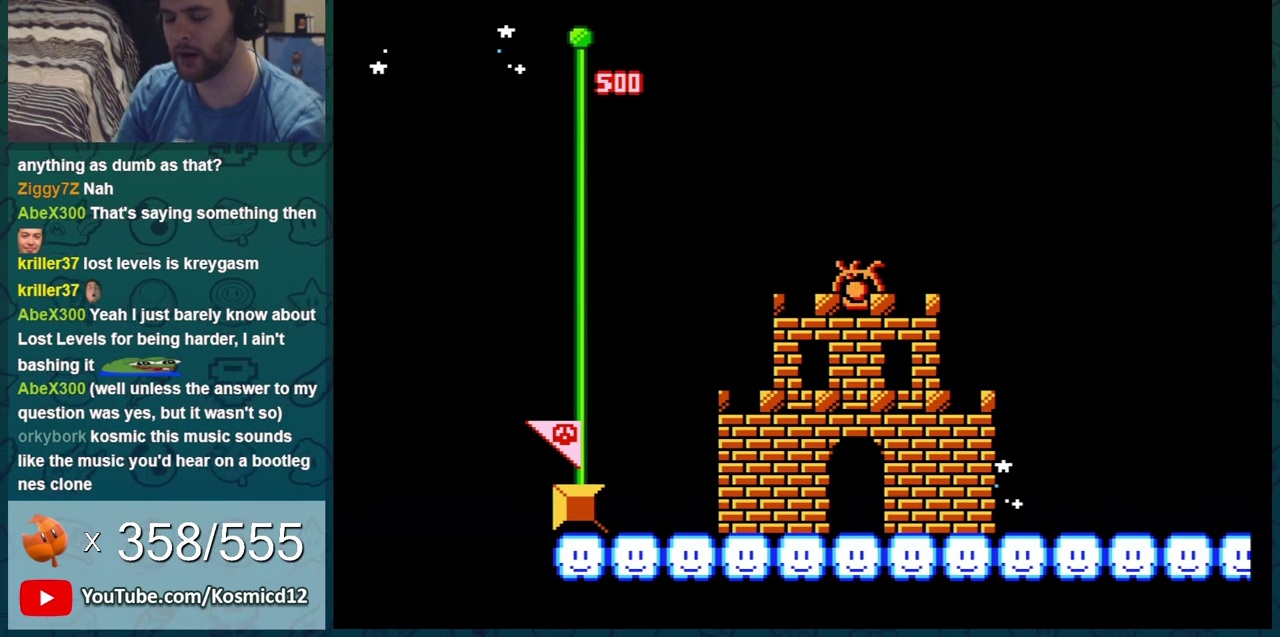
{"dt_ms": 500, "buttons": [], "events": []}
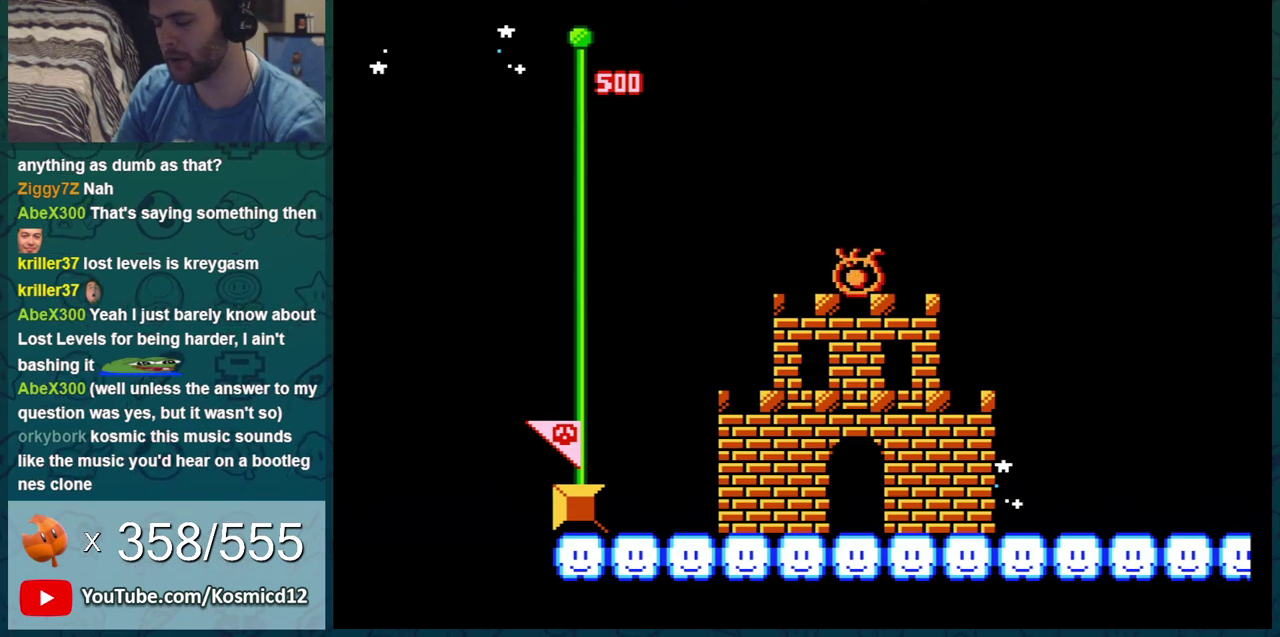
{"dt_ms": 501, "buttons": ["A"], "events": [[300, "A", "down"], [367, "A", "up"], [467, "A", "down"]]}